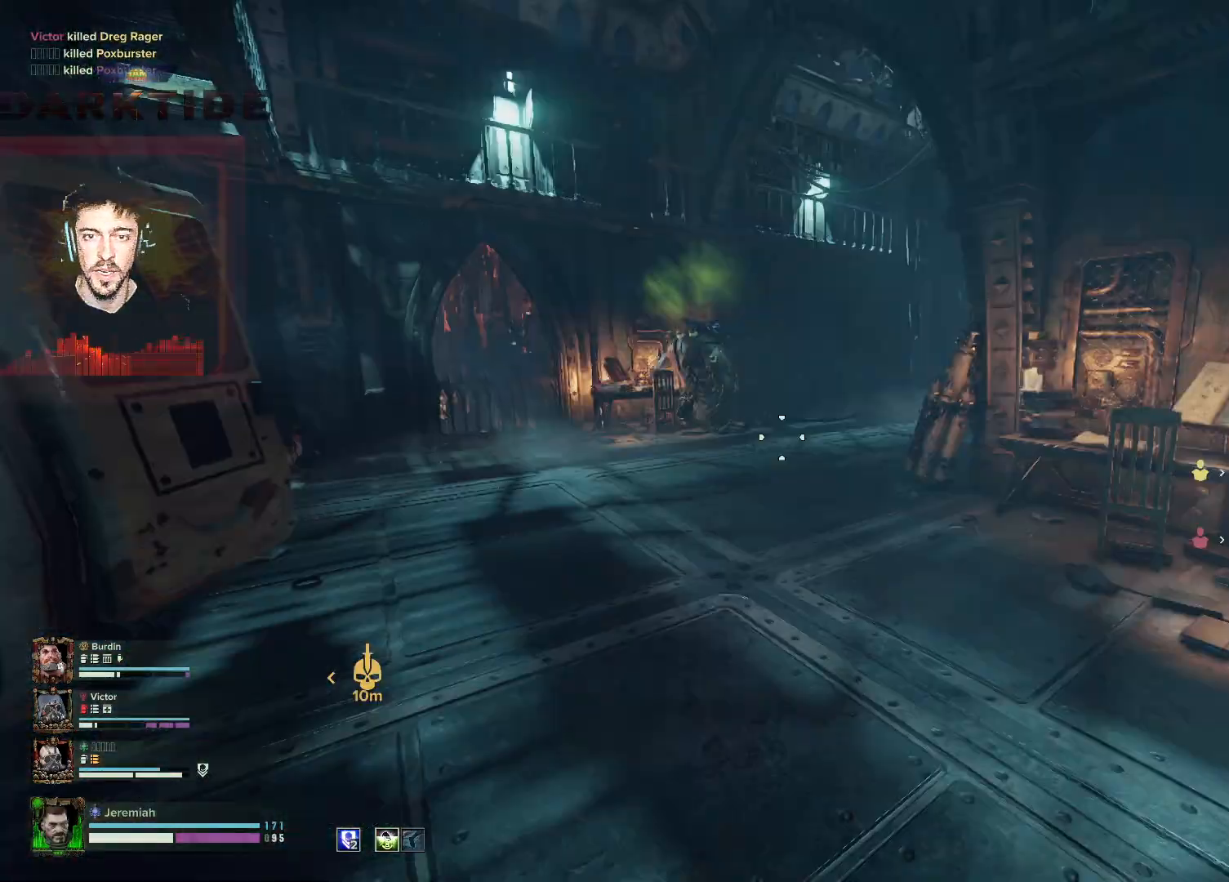
Gameplay with keyboard and mouse; each line is a JSON object with the keys and mouse buttons held at the frame after it. "events" lists presses ("down") and releases ("up") of "1", "2", "3", "4", "5", "a", "alt", "b", "c", "ctrl", "d", "e", "f", "g", "q", "r", "s", "shift", "space", "t", "tab", "tilde", "v", "w", "x", "z", "mouse_left", "mouse_wheel", "mouse_right", "mouse_mb4" and "mouse_mb5" between this image and that frame as [ms after this image, input, new state], when the widget could be followed in between. "mouse_left", "mouse_wheel", "mouse_right", "mouse_mb4", "mouse_mb5" = the "left", "wheel", "right", "mb4", "mb5" buttons of the "mouse" list. No other keys are recorded. "wheel" means that the mouse wheel is clicked or scrolled. Mouse movement is not recorded.
{"keys": ["s"], "mouse": ["right"], "events": [[100, "d", "down"], [333, "s", "down"], [367, "mouse_right", "down"], [417, "d", "up"]]}
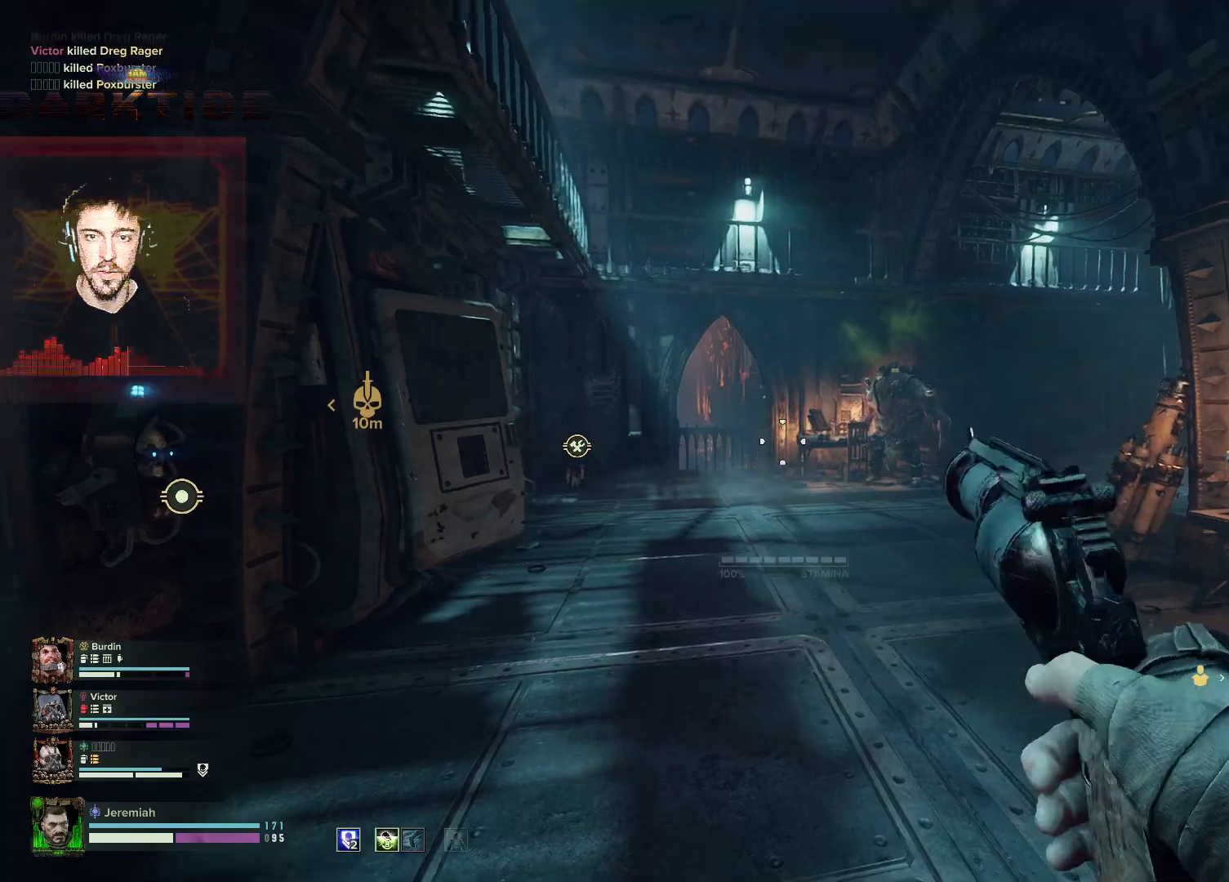
{"keys": ["s"], "mouse": ["right"], "events": [[117, "d", "down"], [267, "d", "up"], [267, "mouse_left", "down"], [367, "mouse_left", "up"]]}
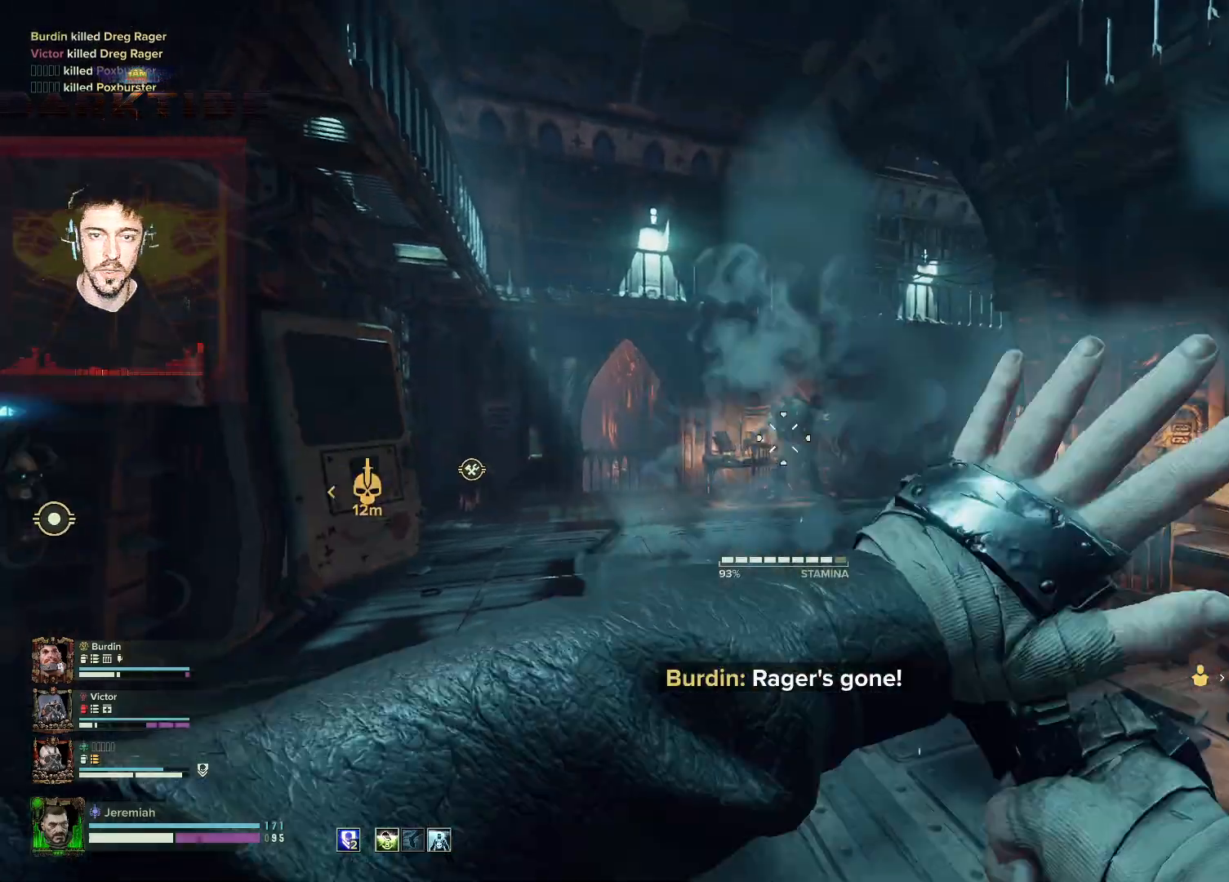
{"keys": ["w"], "mouse": ["right"], "events": [[50, "mouse_left", "down"], [133, "mouse_left", "up"], [167, "d", "down"], [217, "mouse_left", "down"], [250, "s", "up"], [267, "mouse_left", "up"], [317, "mouse_left", "down"], [350, "mouse_left", "up"], [417, "mouse_left", "down"], [417, "w", "down"], [450, "d", "up"], [450, "mouse_left", "up"]]}
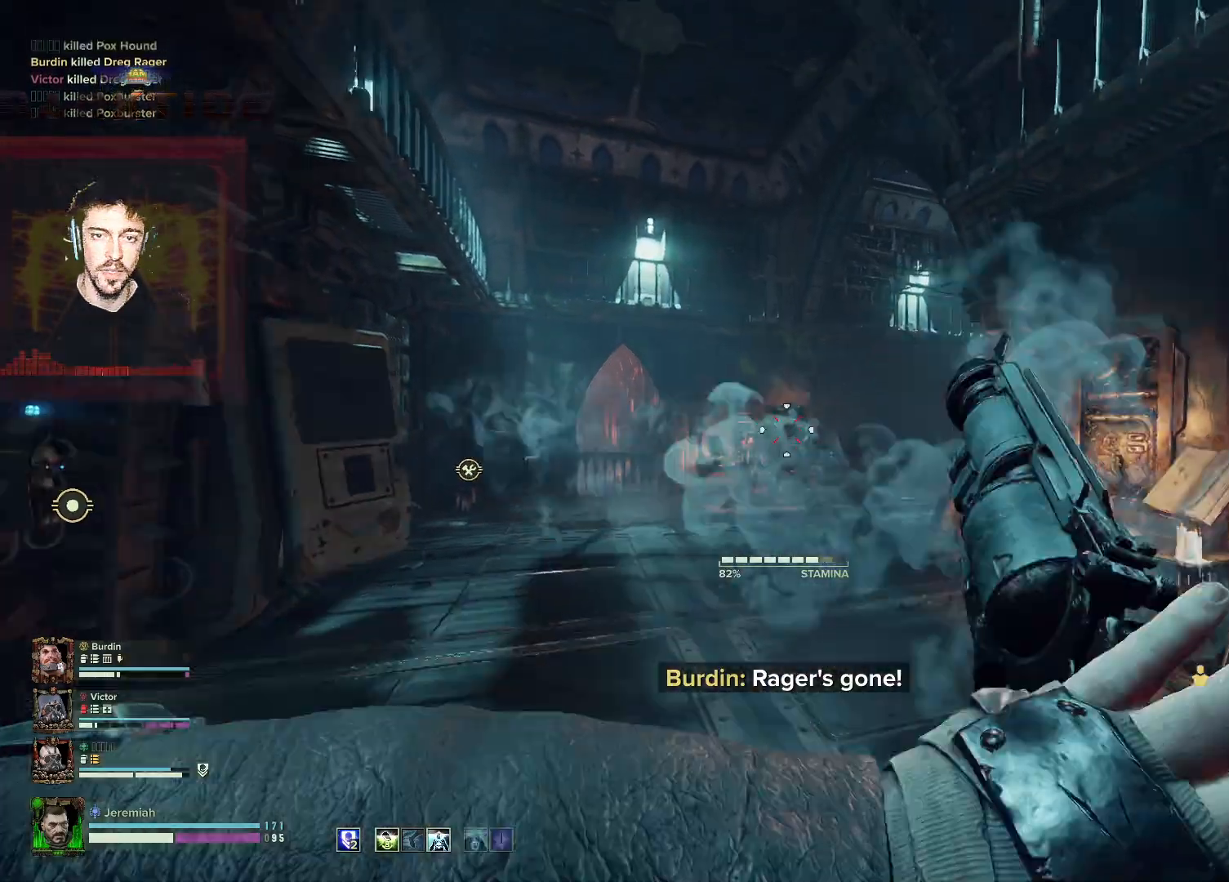
{"keys": ["w"], "mouse": []}
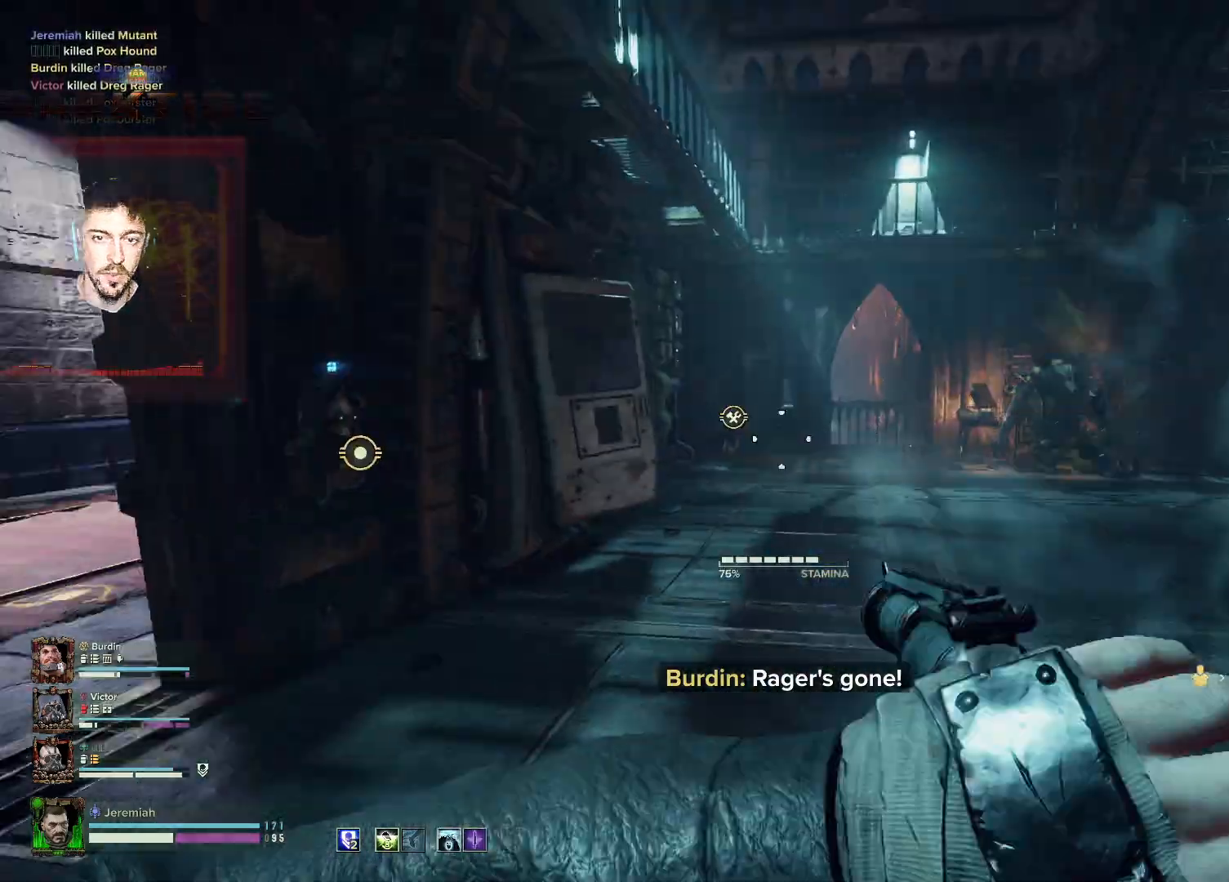
{"keys": ["d"], "mouse": [], "events": [[117, "d", "down"], [150, "space", "down"], [250, "w", "up"], [367, "space", "up"]]}
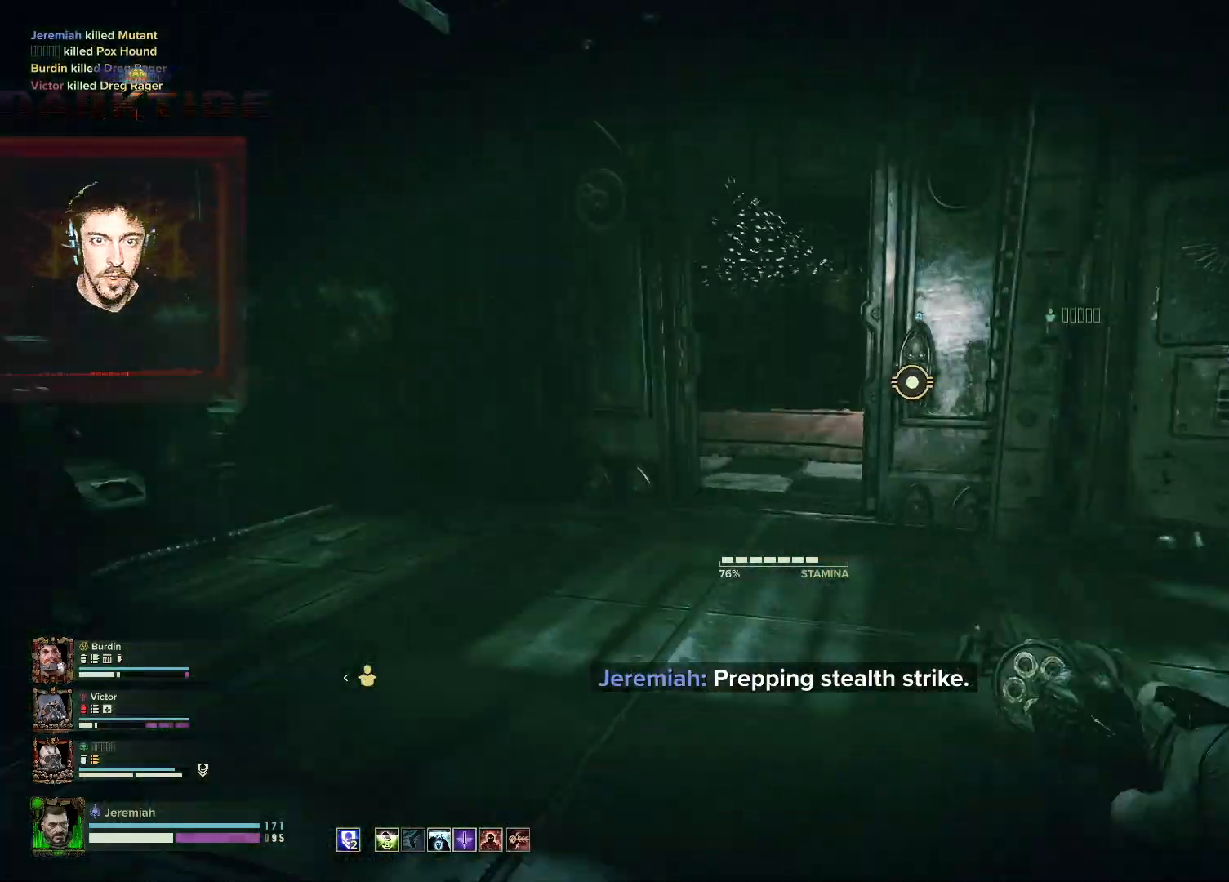
{"keys": ["w"], "mouse": [], "events": [[167, "w", "down"], [233, "d", "up"]]}
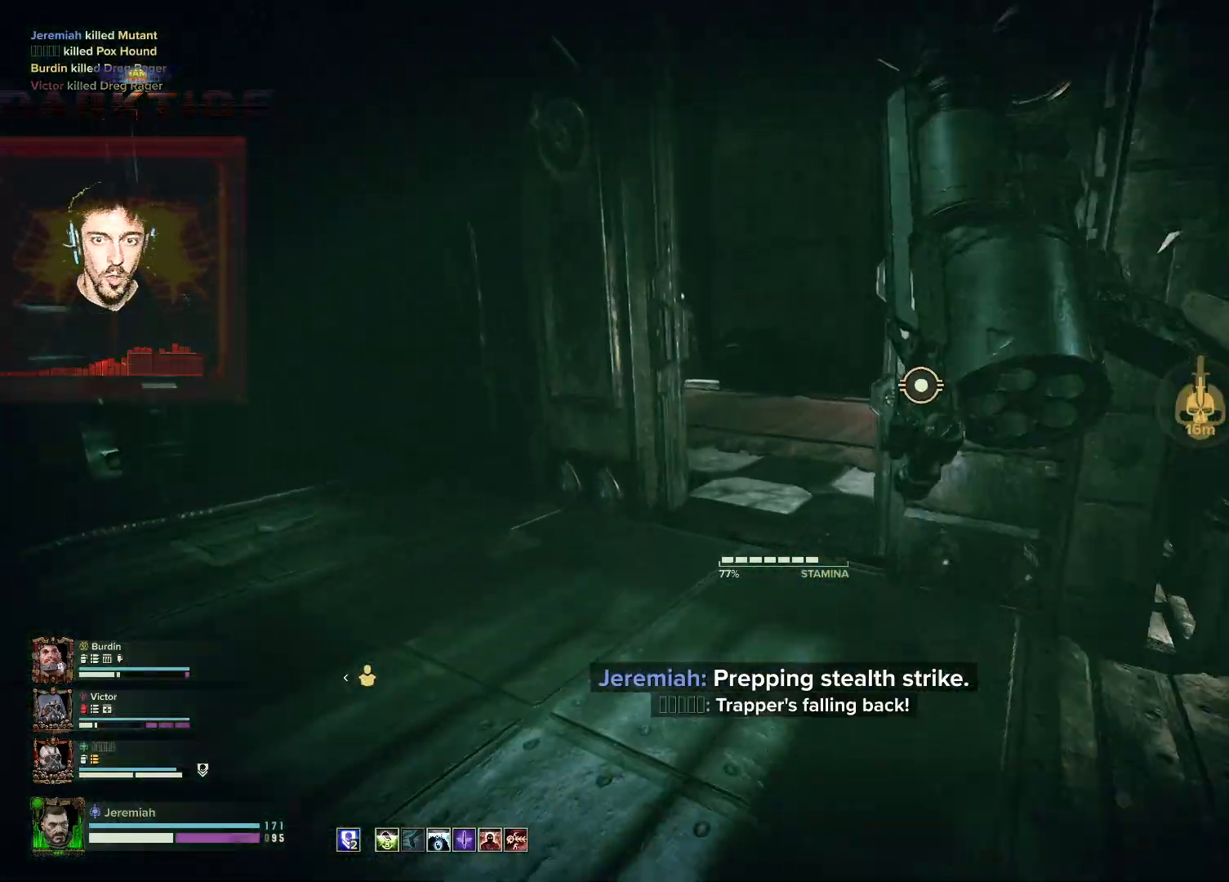
{"keys": ["a", "w"], "mouse": [], "events": [[50, "a", "down"]]}
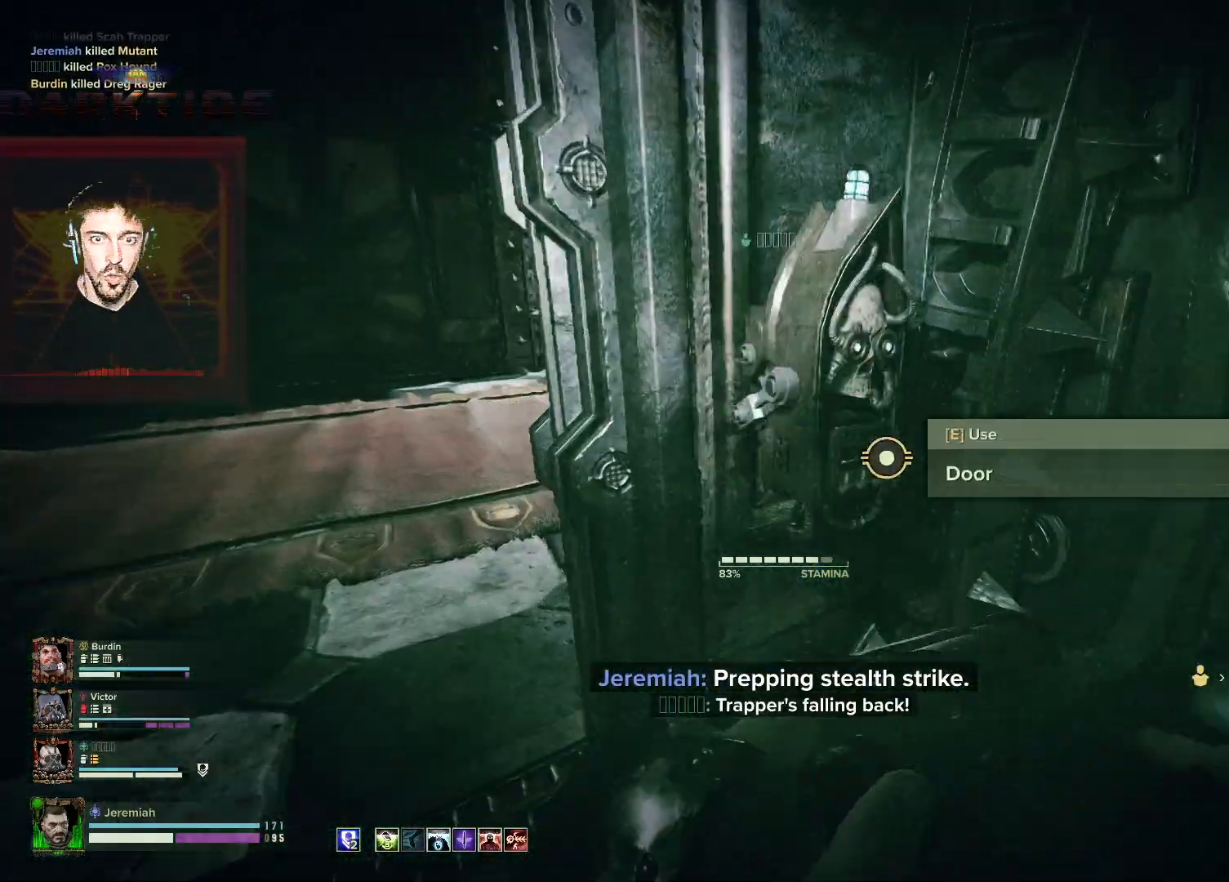
{"keys": ["a", "t", "w"], "mouse": [], "events": [[150, "t", "down"], [250, "t", "up"], [350, "t", "down"], [367, "t", "up"], [450, "t", "down"]]}
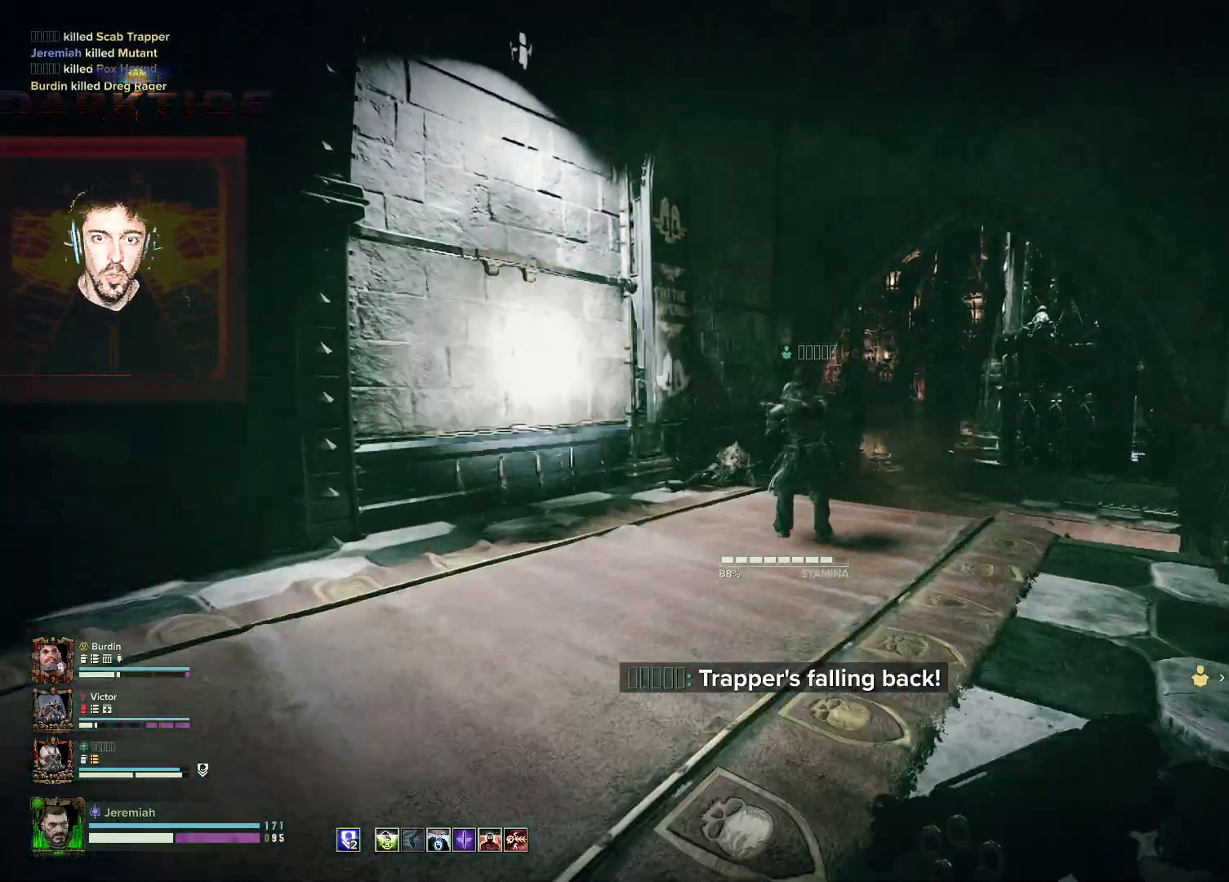
{"keys": ["a"], "mouse": [], "events": [[33, "t", "up"], [67, "t", "down"], [233, "t", "up"], [417, "w", "up"]]}
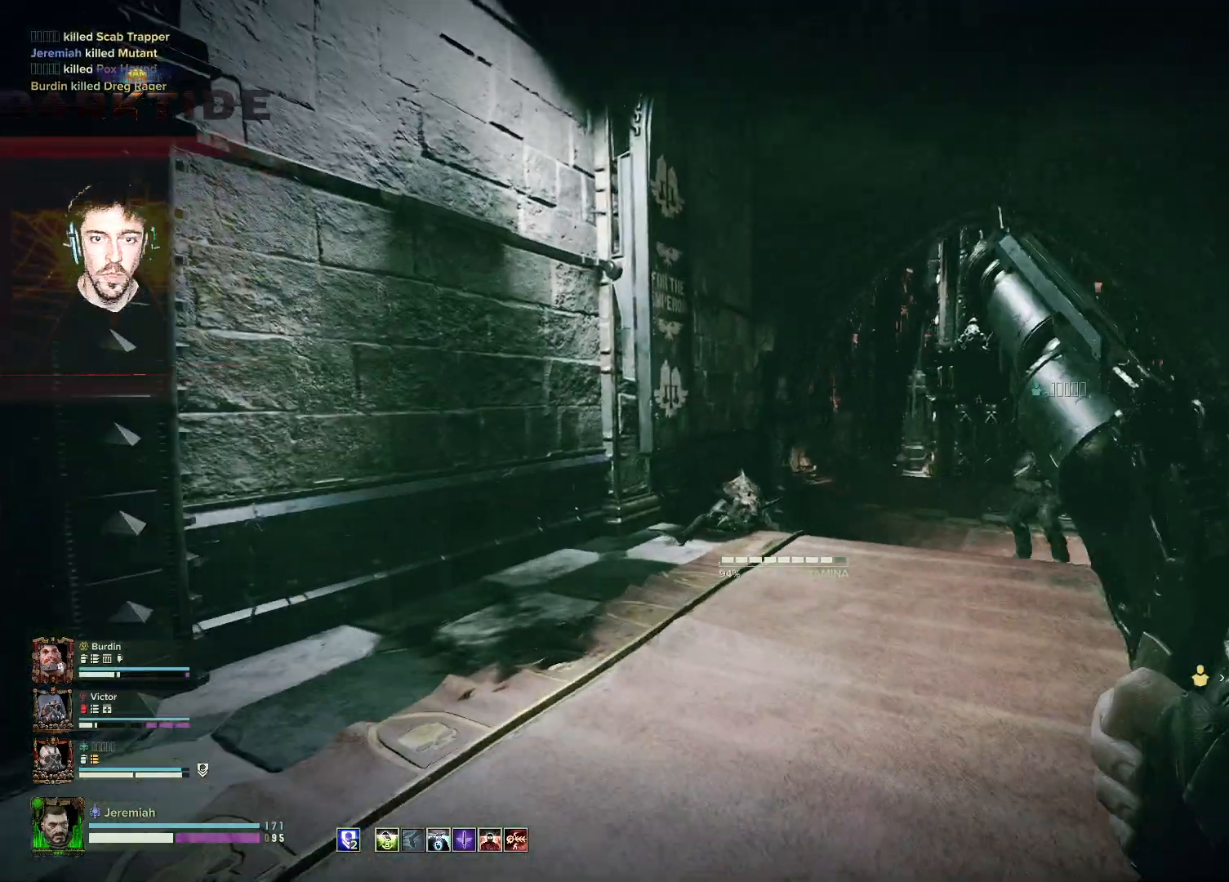
{"keys": ["a", "r", "s"], "mouse": [], "events": [[50, "s", "down"], [417, "r", "down"]]}
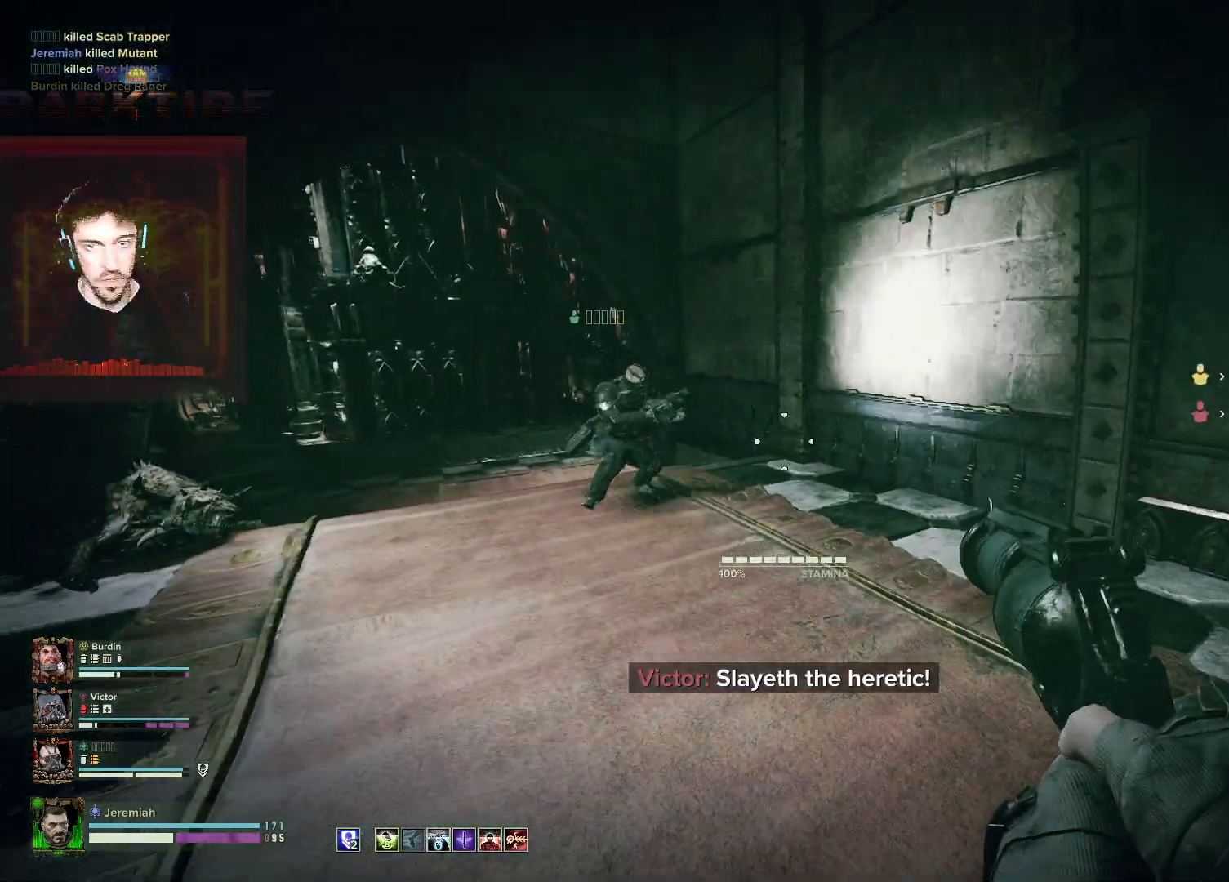
{"keys": ["d", "w"], "mouse": [], "events": [[17, "r", "up"], [100, "a", "up"], [200, "d", "down"], [250, "s", "up"], [467, "w", "down"]]}
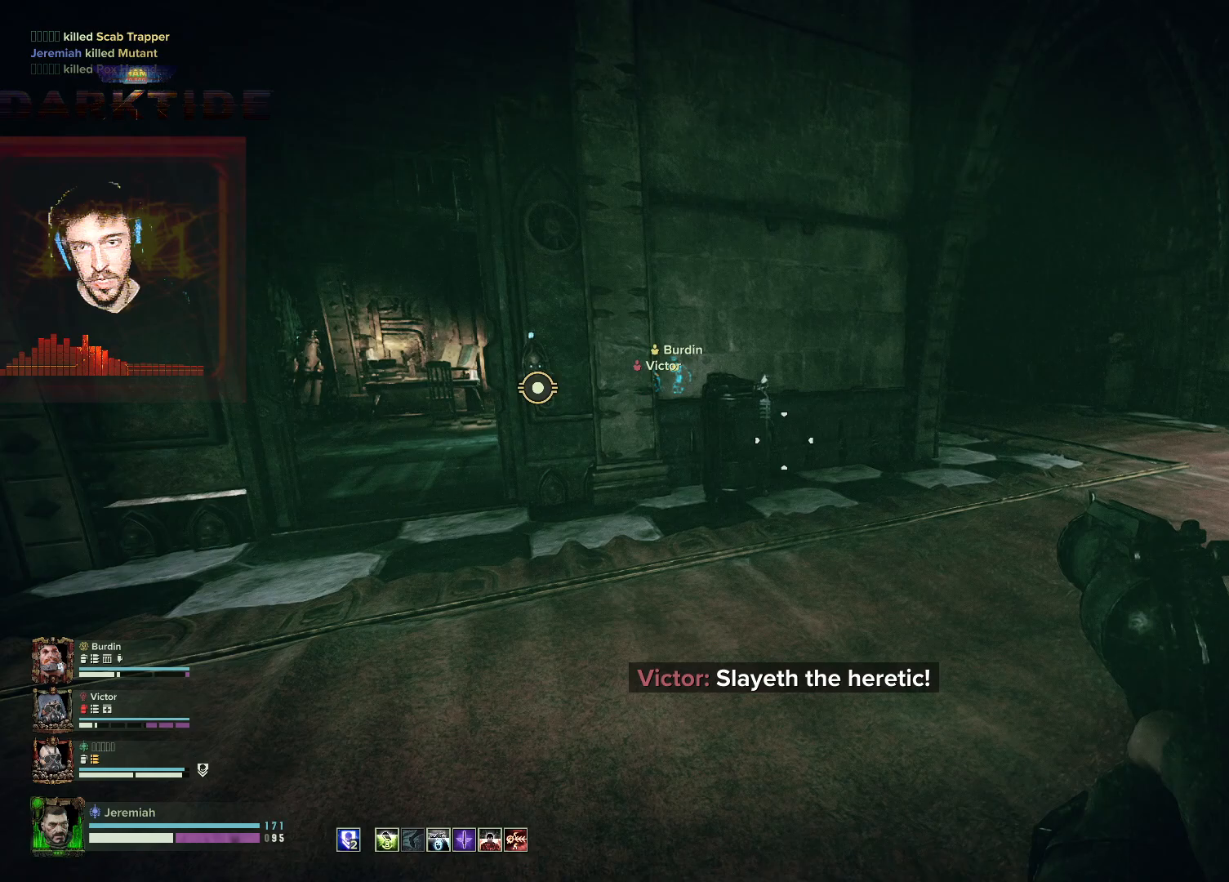
{"keys": ["d", "w"], "mouse": [], "events": [[217, "shift", "down"], [433, "shift", "up"]]}
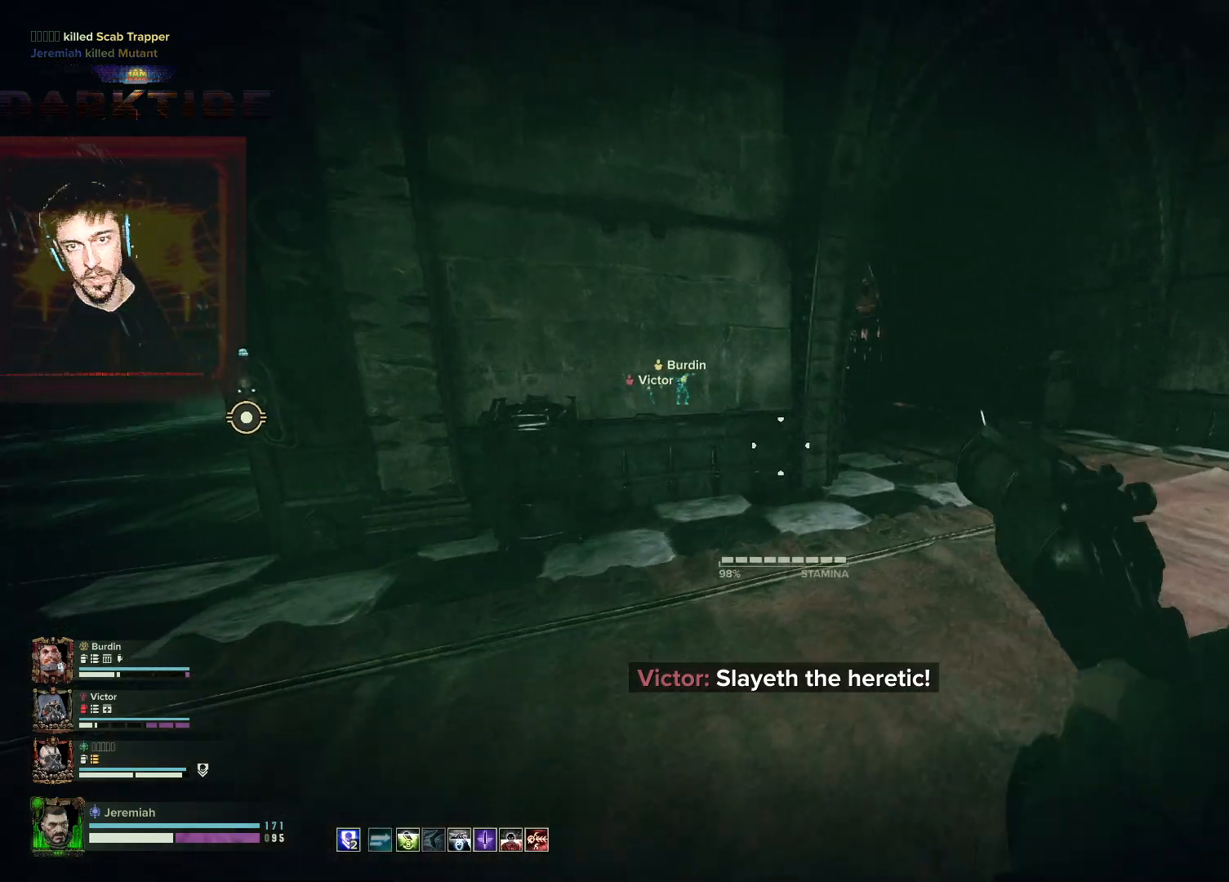
{"keys": ["d", "w"], "mouse": [], "events": []}
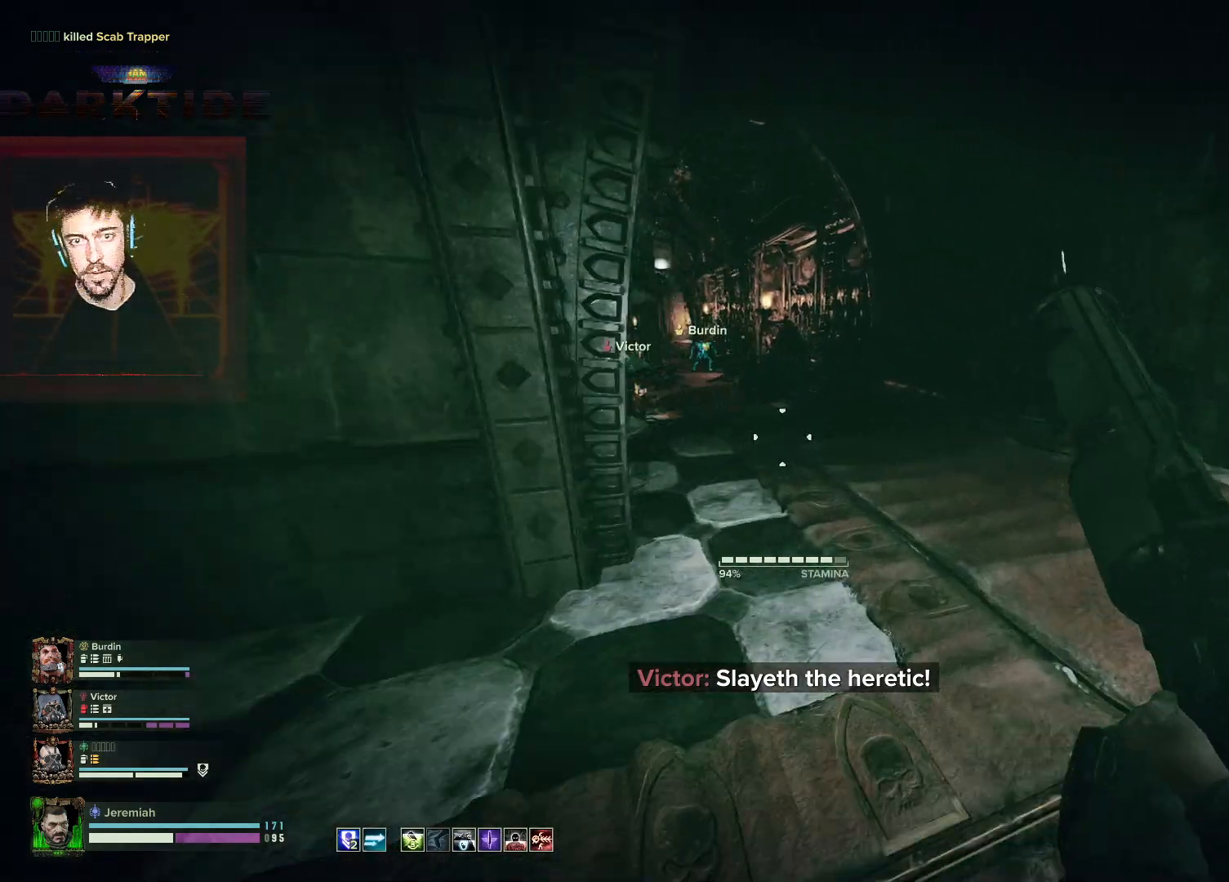
{"keys": ["w"], "mouse": [], "events": [[450, "d", "up"]]}
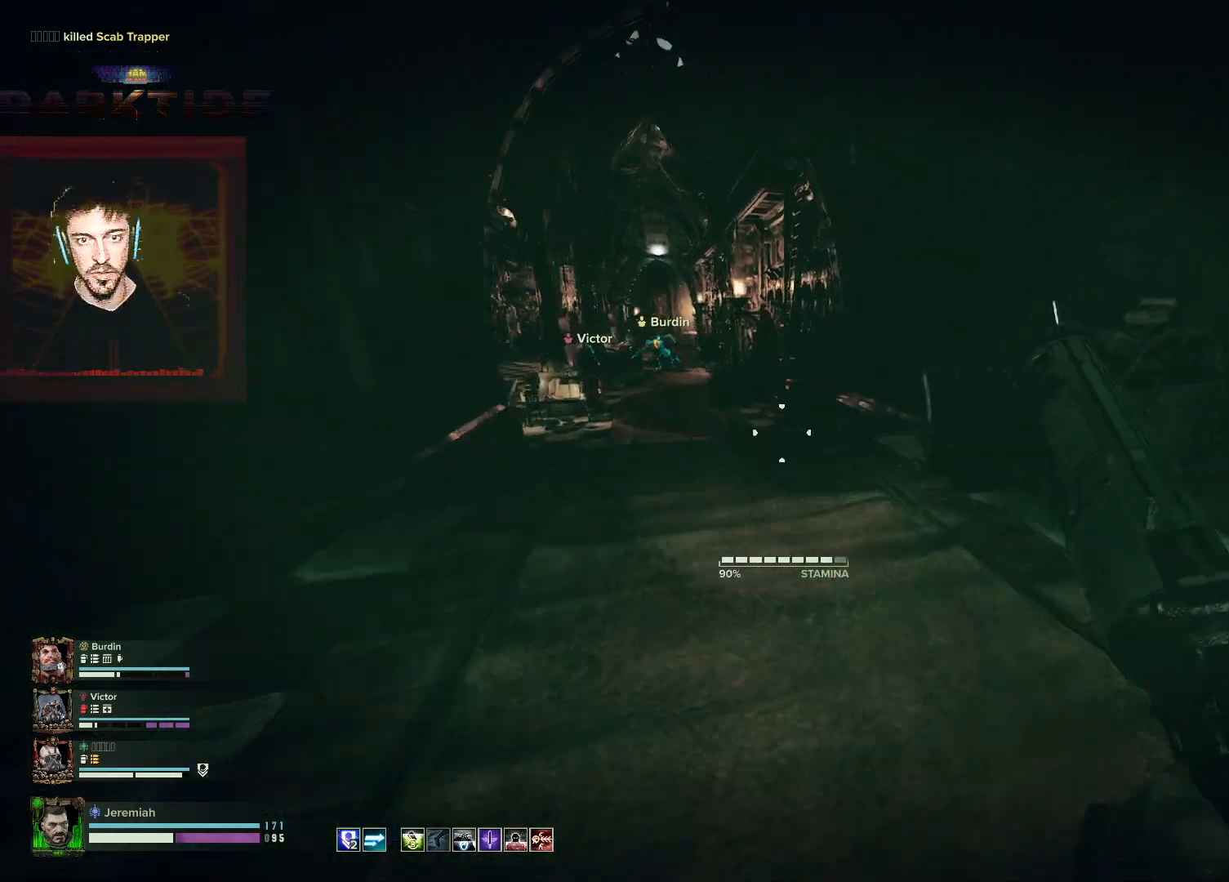
{"keys": ["w"], "mouse": [], "events": []}
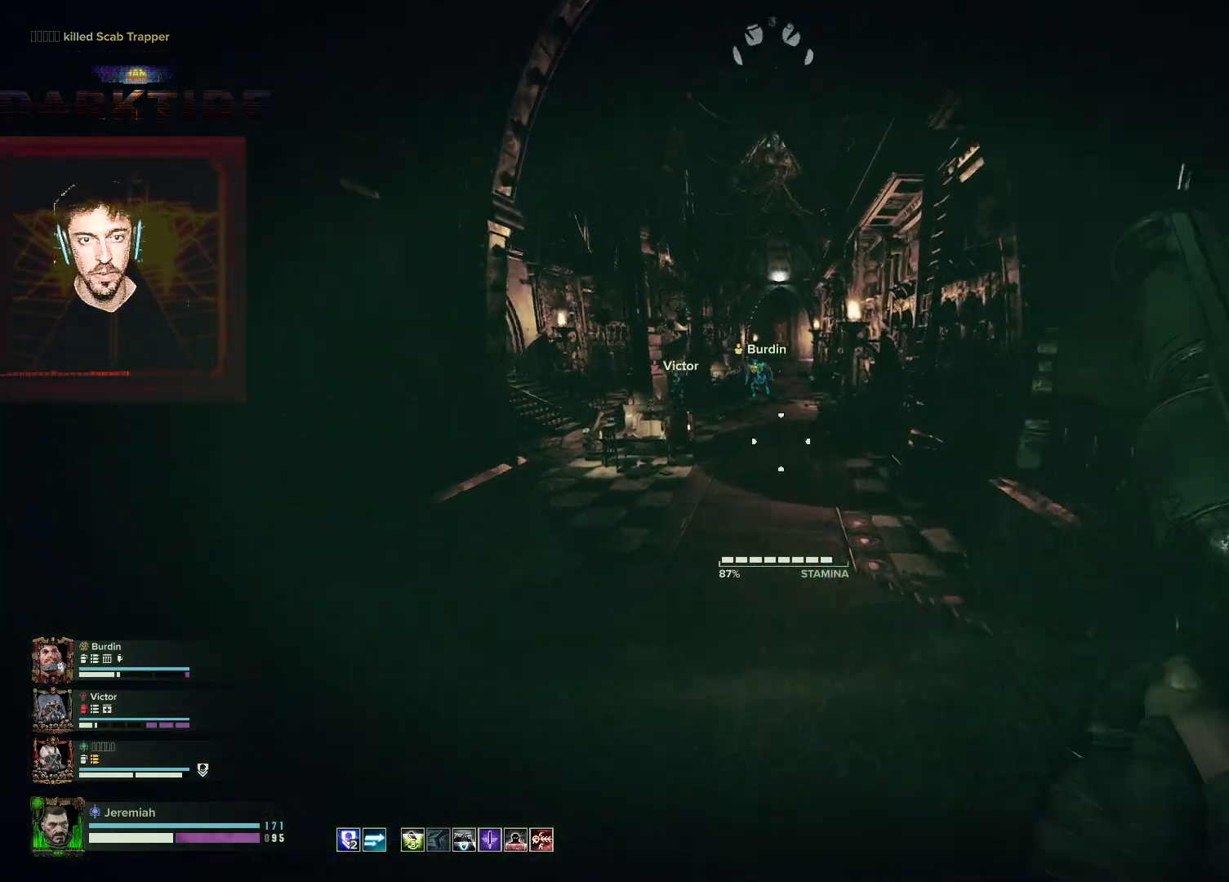
{"keys": ["d", "w"], "mouse": [], "events": [[433, "d", "down"]]}
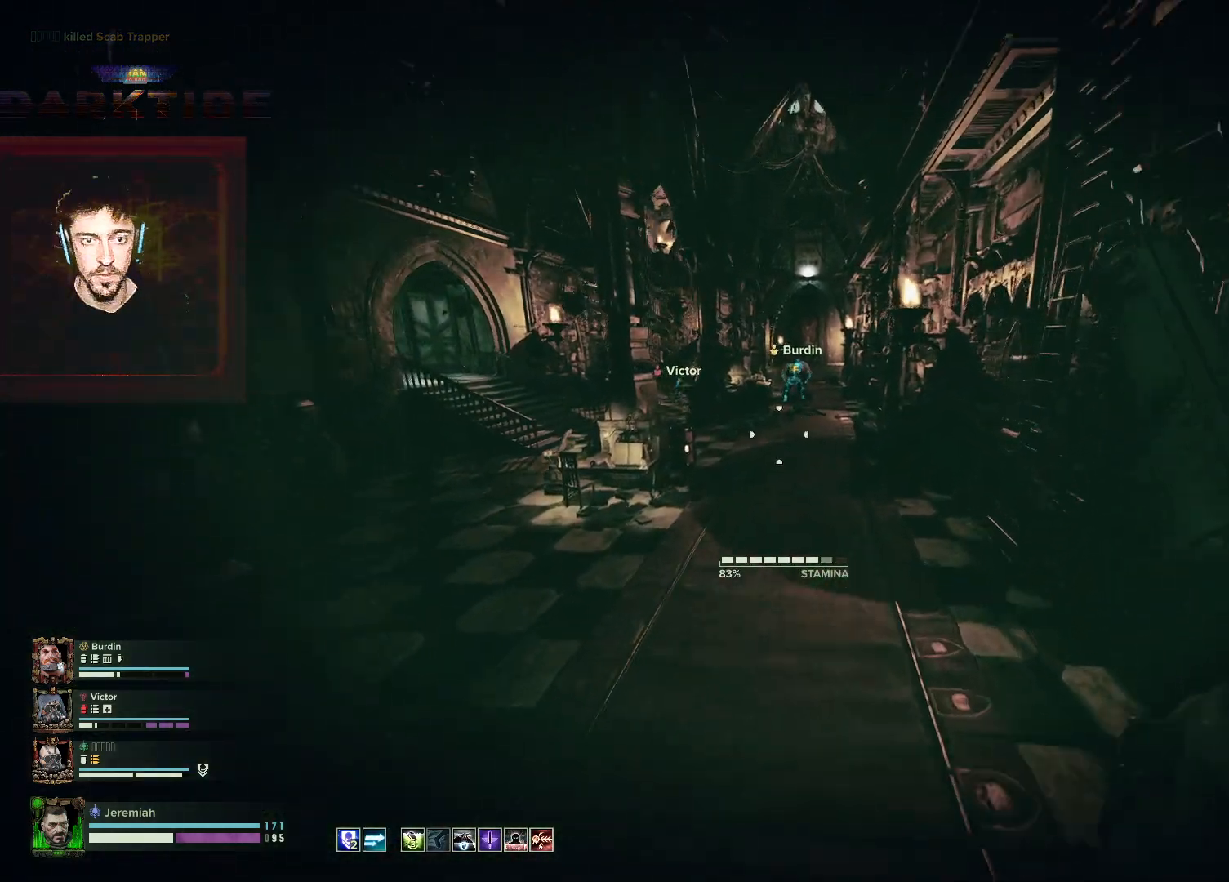
{"keys": ["d", "w"], "mouse": [], "events": []}
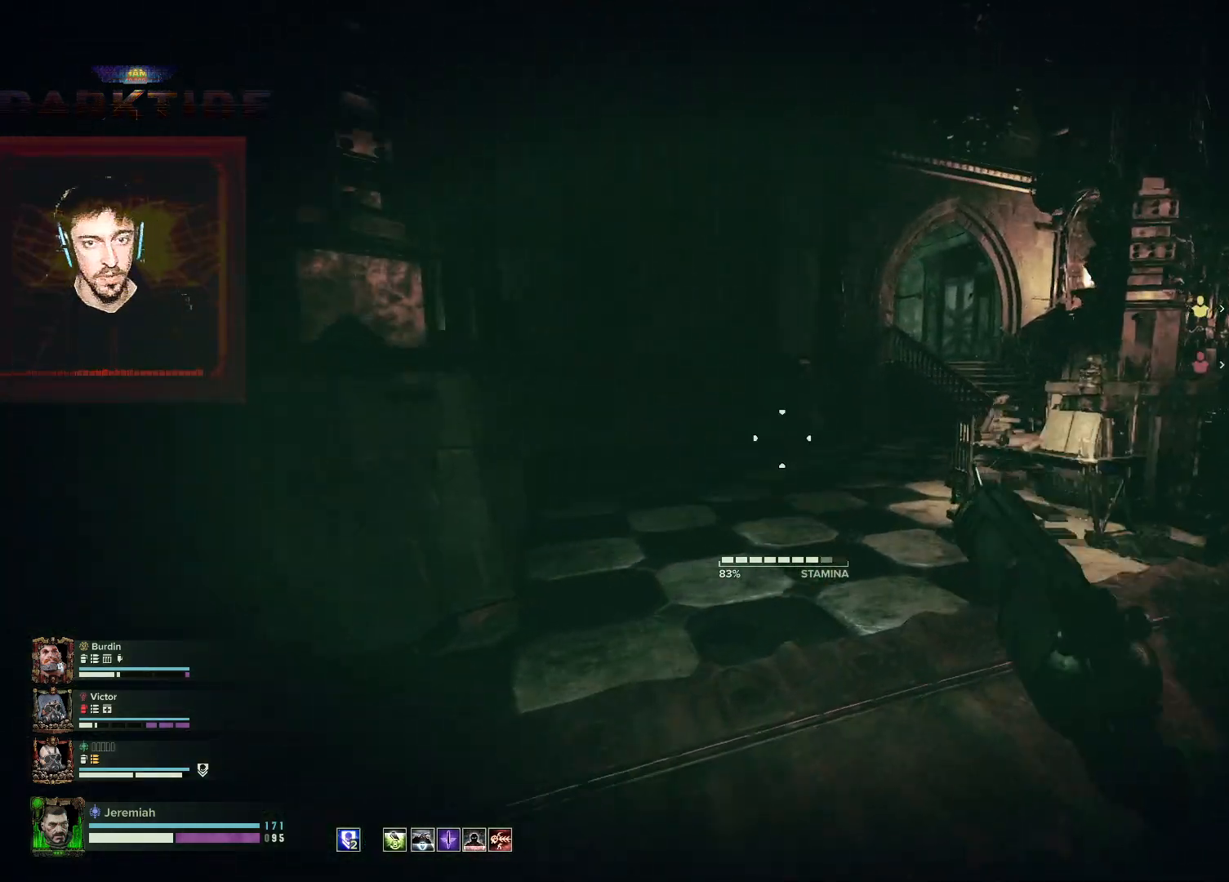
{"keys": ["w"], "mouse": [], "events": [[317, "d", "up"]]}
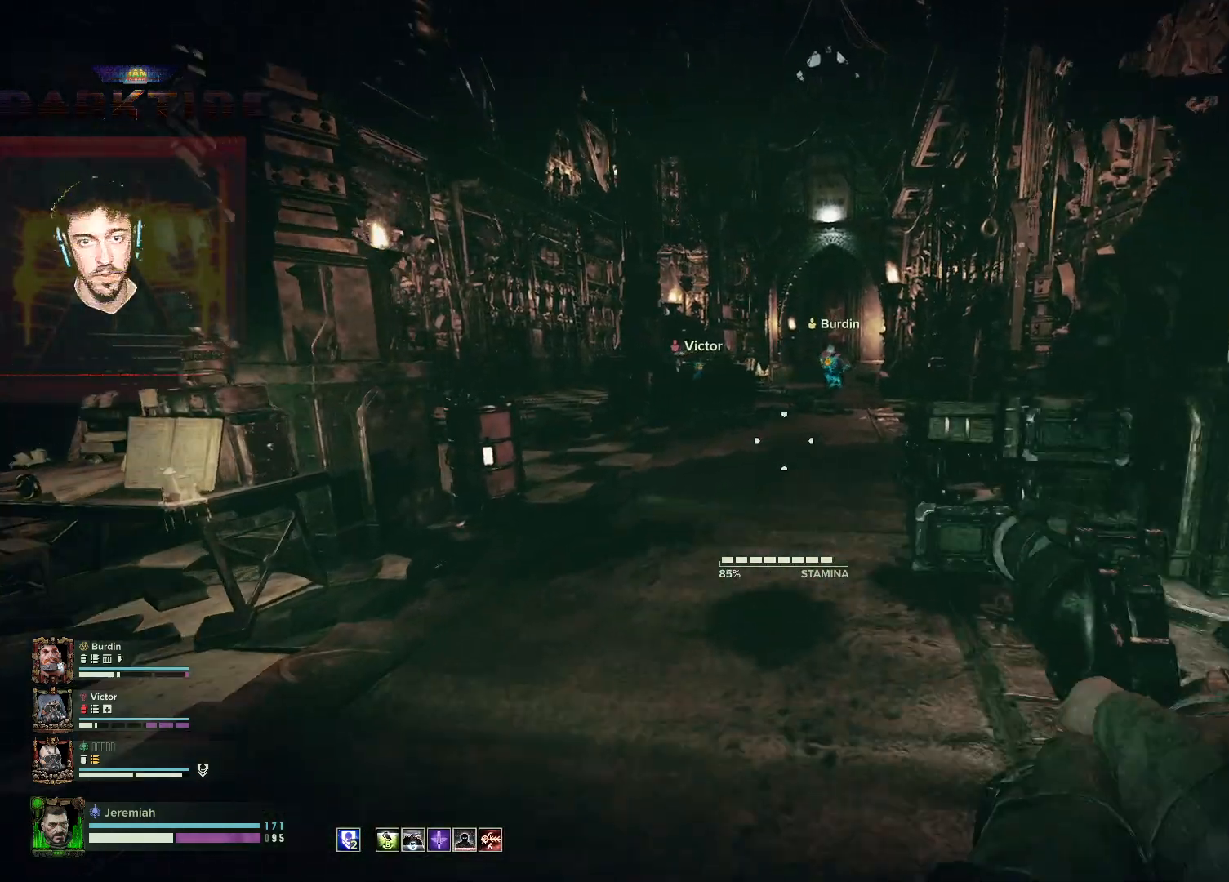
{"keys": ["w"], "mouse": [], "events": []}
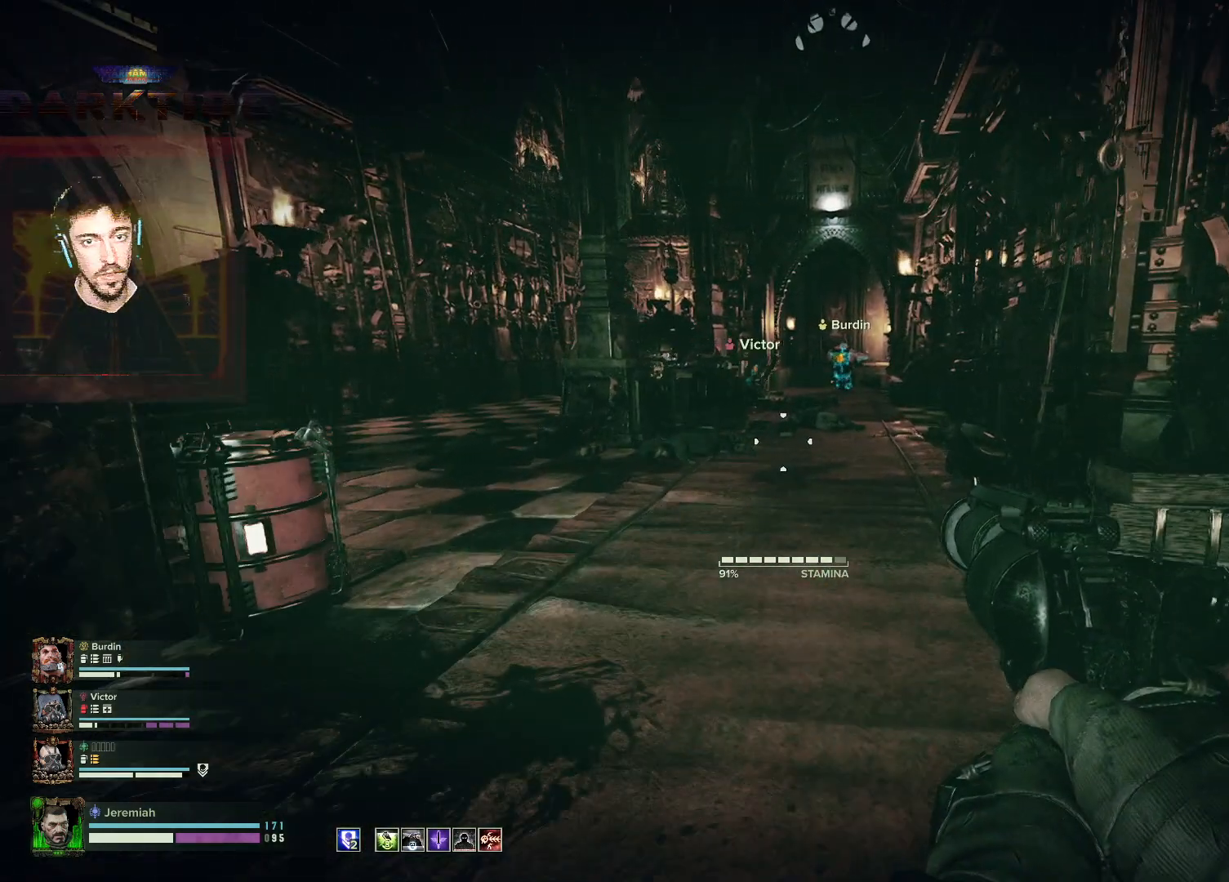
{"keys": ["w"], "mouse": [], "events": []}
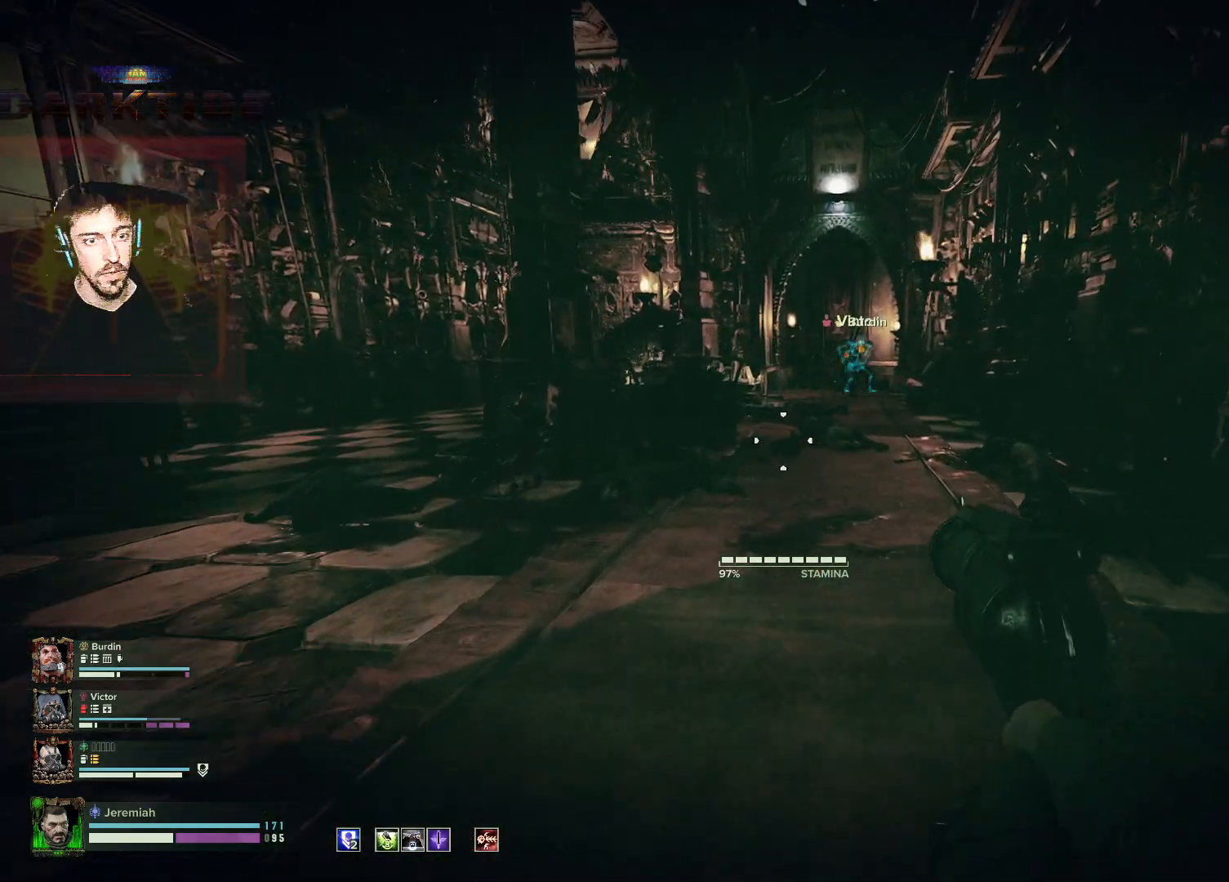
{"keys": ["w"], "mouse": [], "events": []}
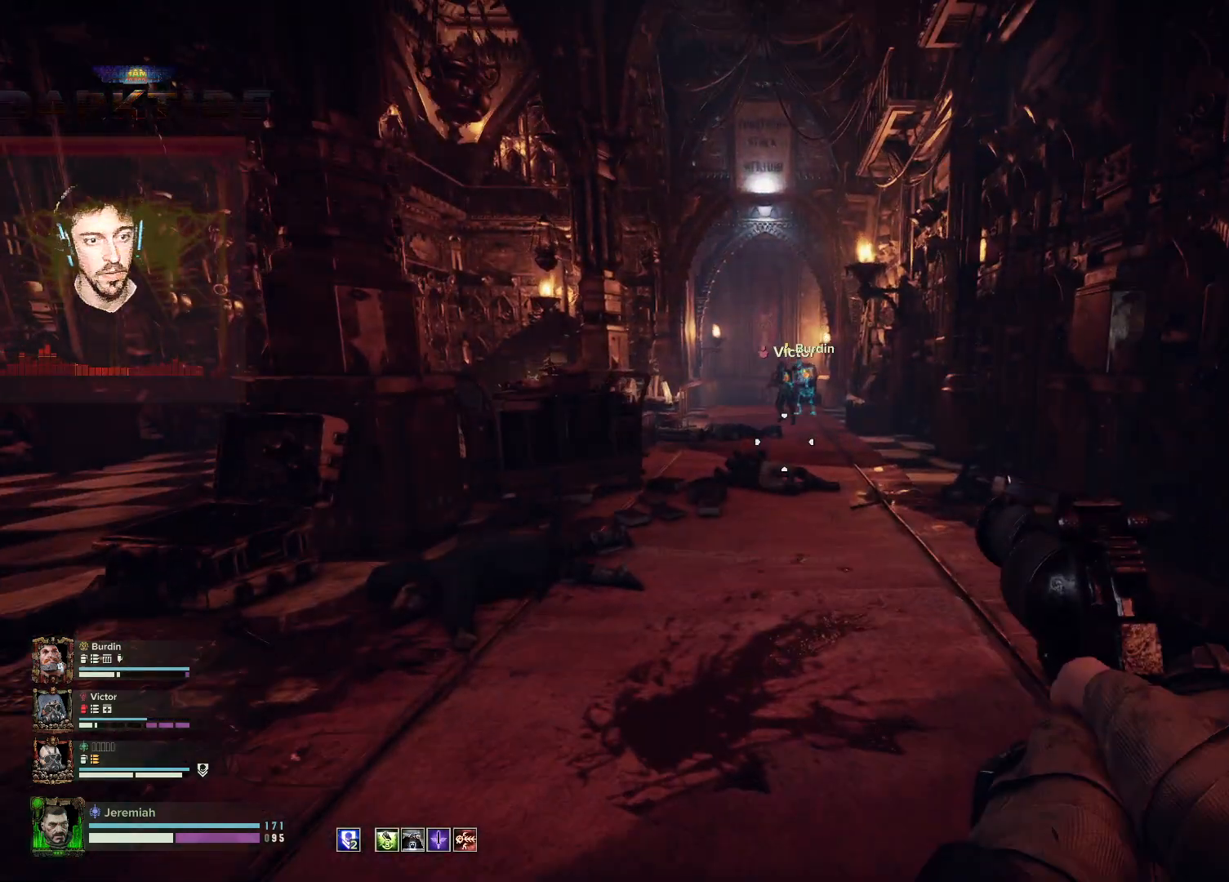
{"keys": ["w"], "mouse": [], "events": []}
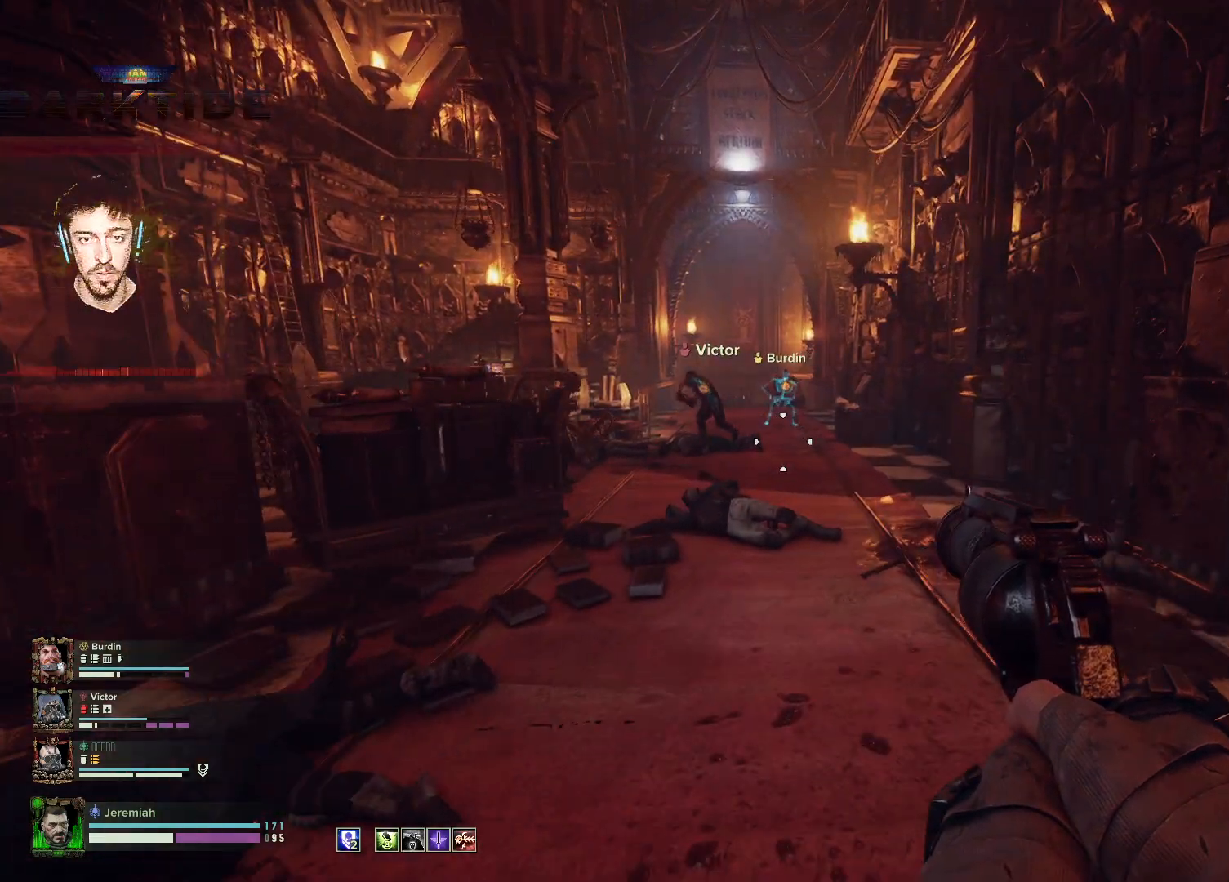
{"keys": ["w"], "mouse": [], "events": []}
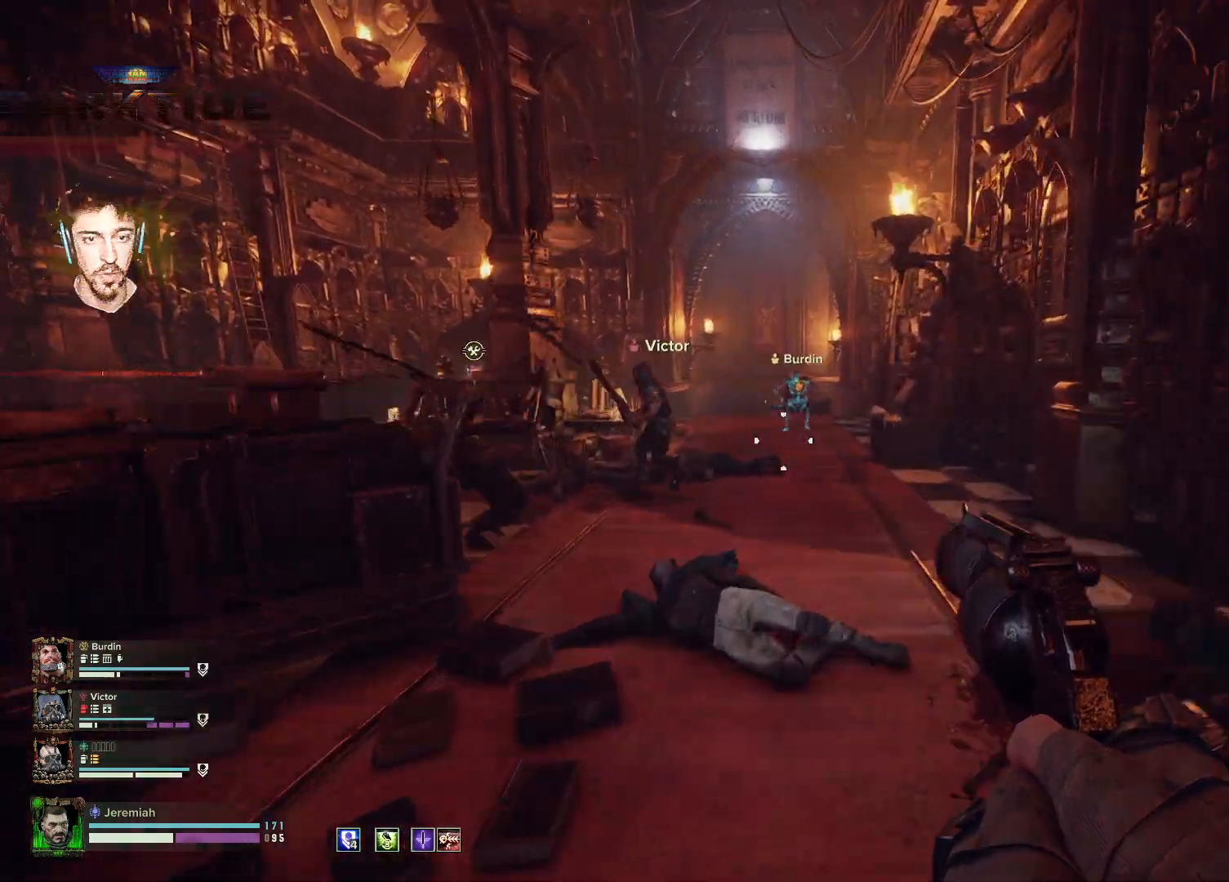
{"keys": ["w"], "mouse": [], "events": []}
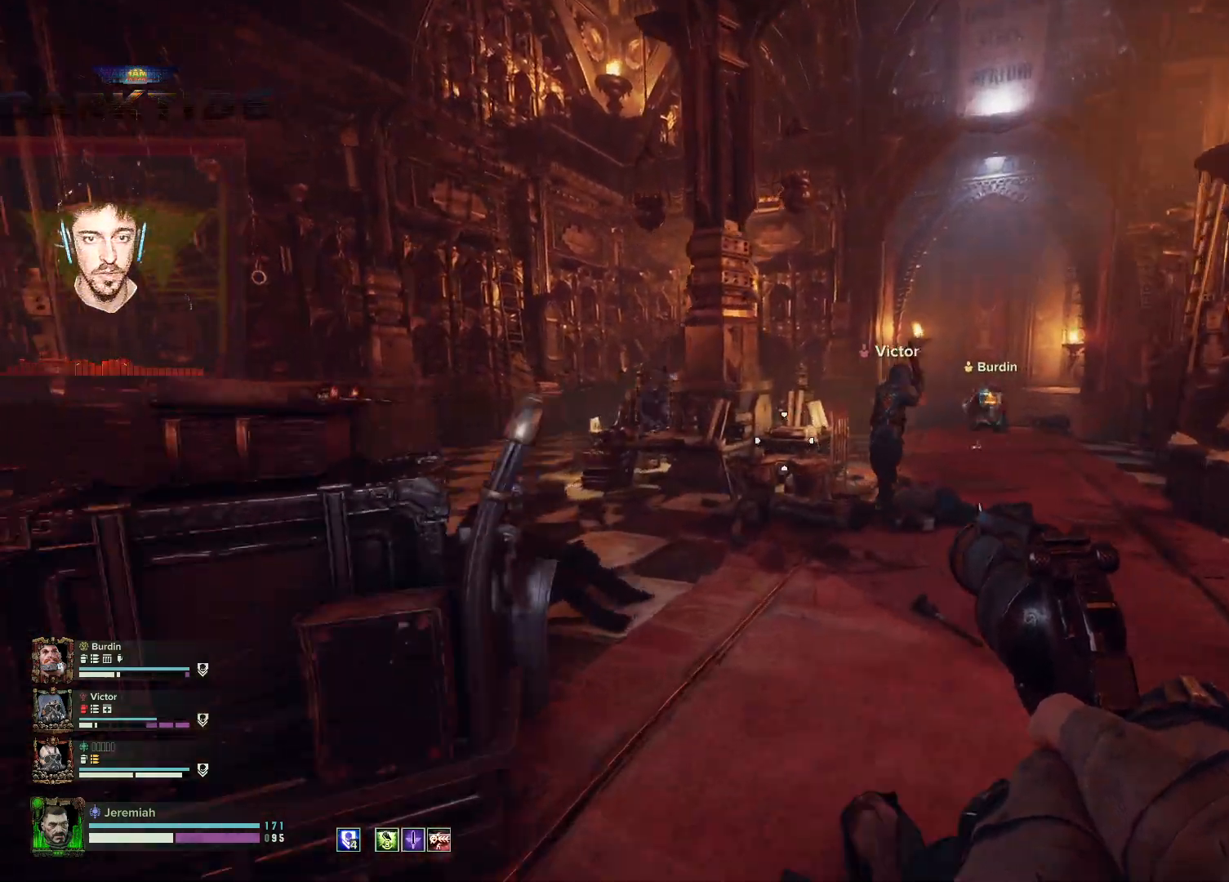
{"keys": ["d", "w"], "mouse": [], "events": [[333, "d", "down"]]}
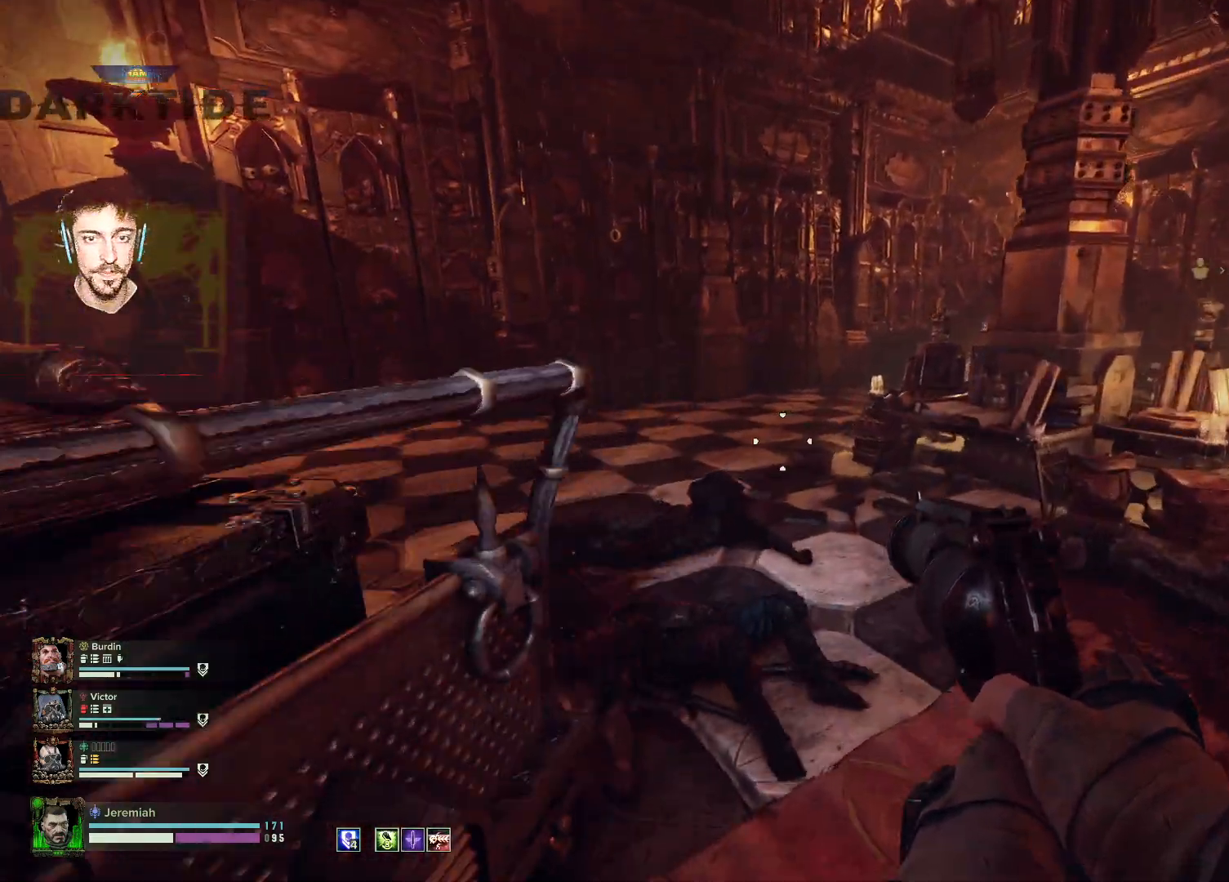
{"keys": ["w"], "mouse": [], "events": [[67, "d", "up"]]}
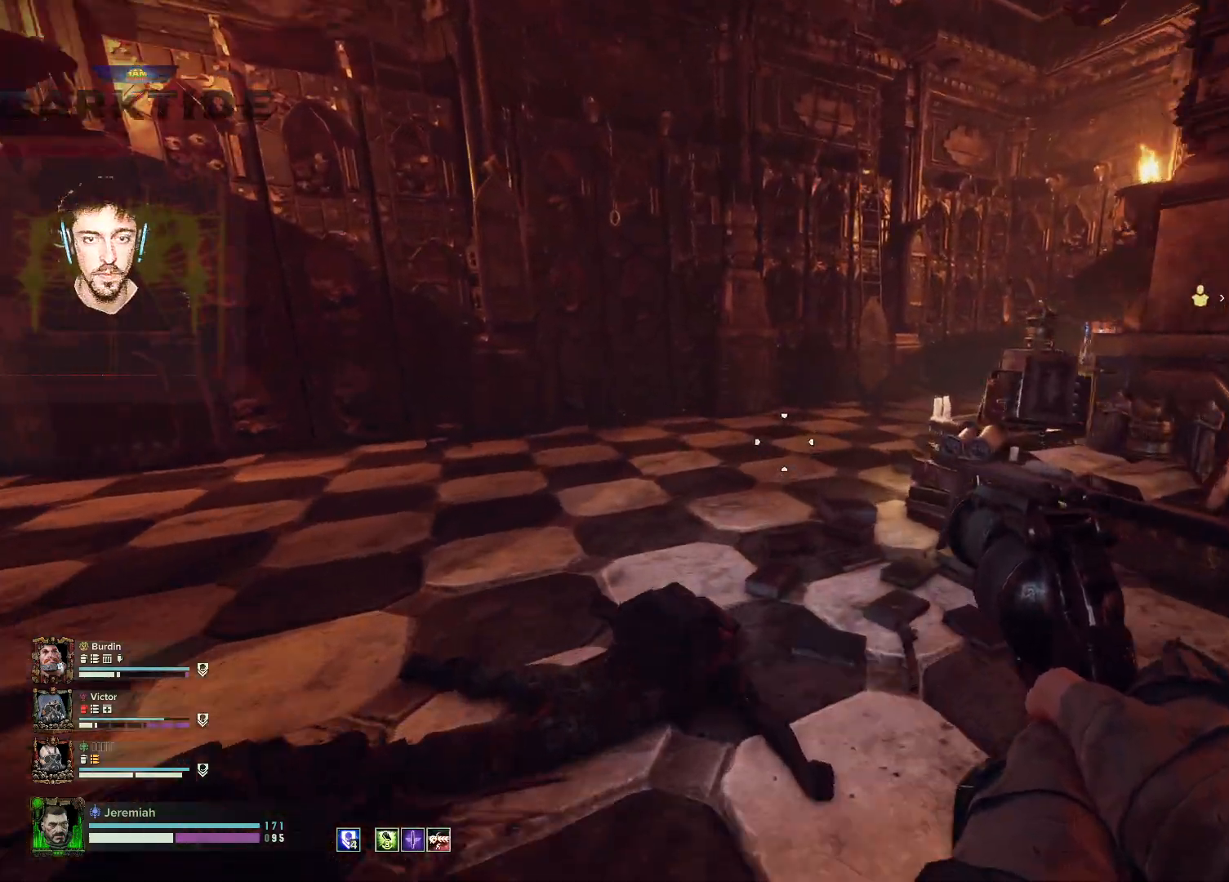
{"keys": ["a", "w"], "mouse": [], "events": [[283, "a", "down"]]}
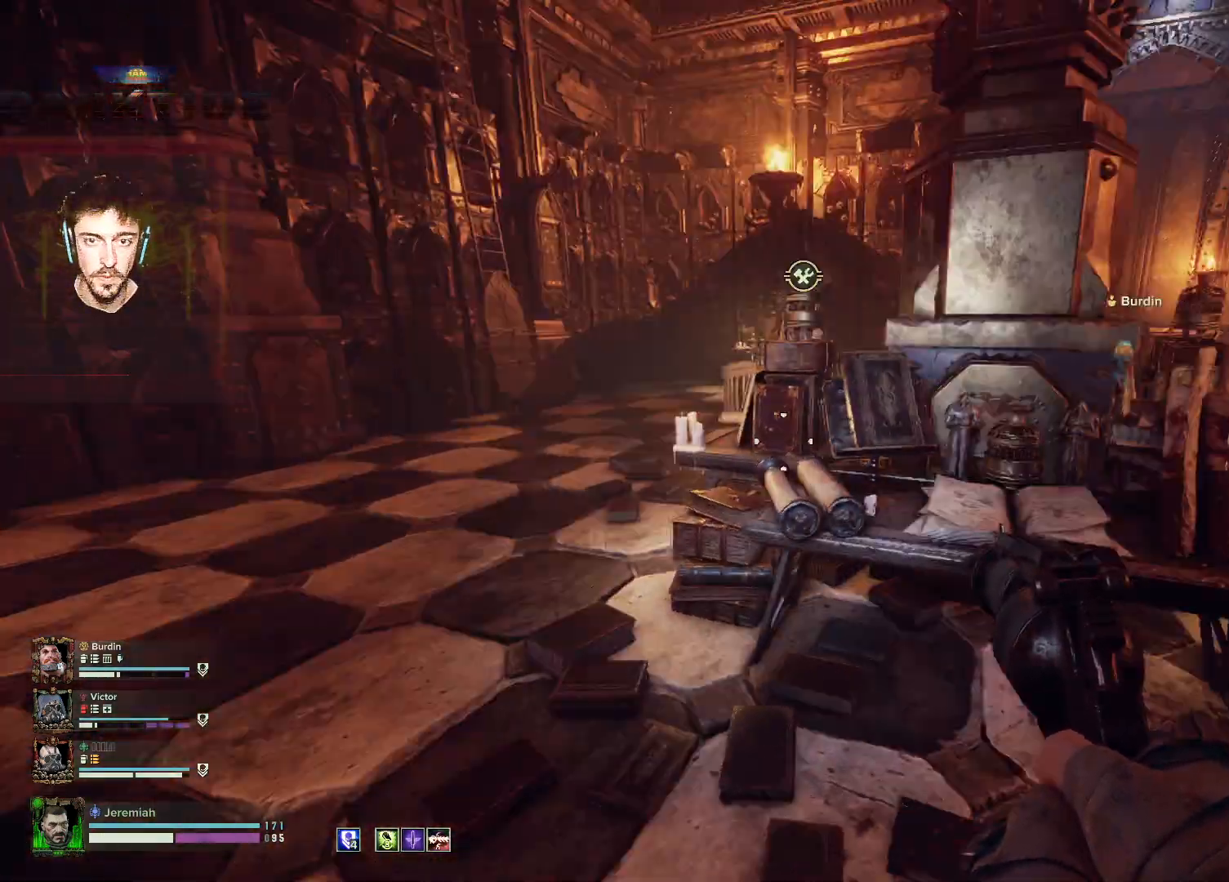
{"keys": ["a", "w"], "mouse": [], "events": []}
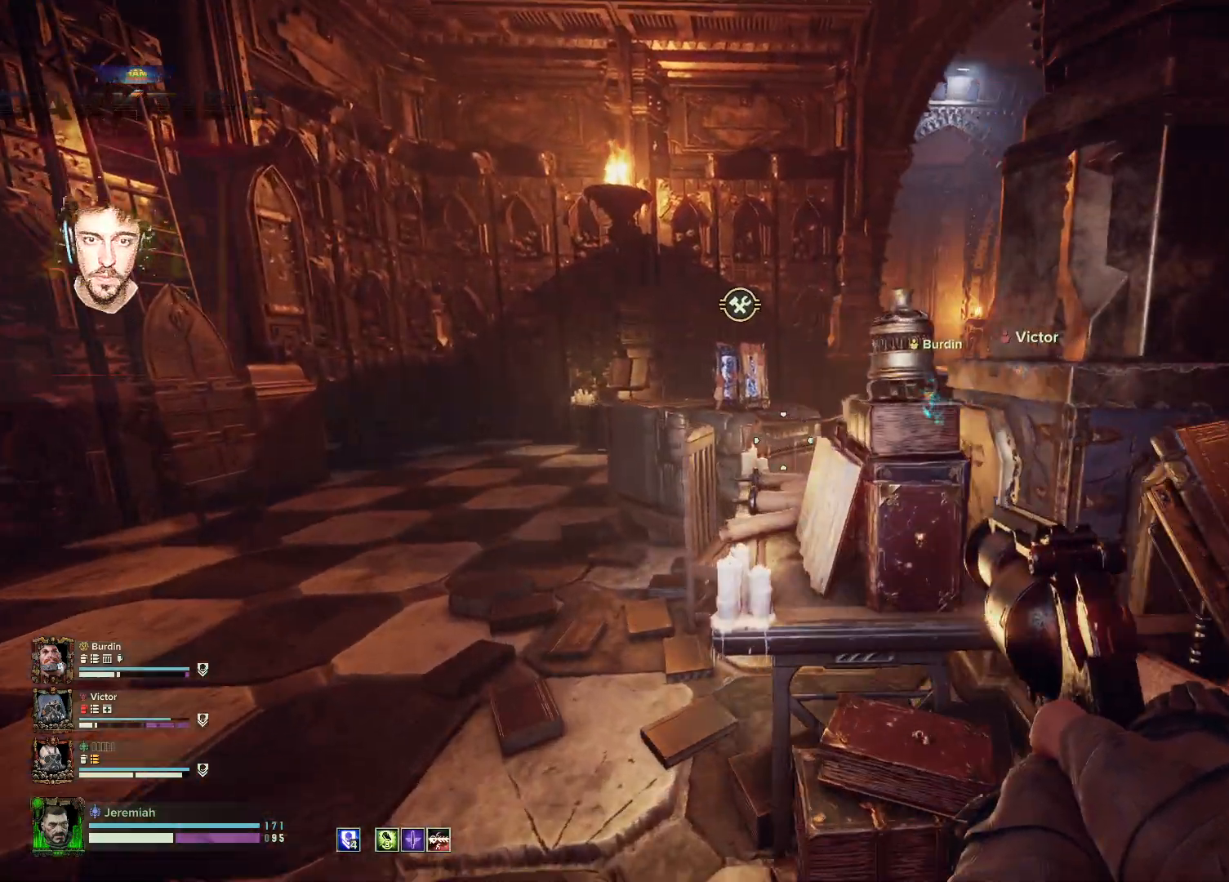
{"keys": ["a", "e", "w"], "mouse": [], "events": [[483, "e", "down"]]}